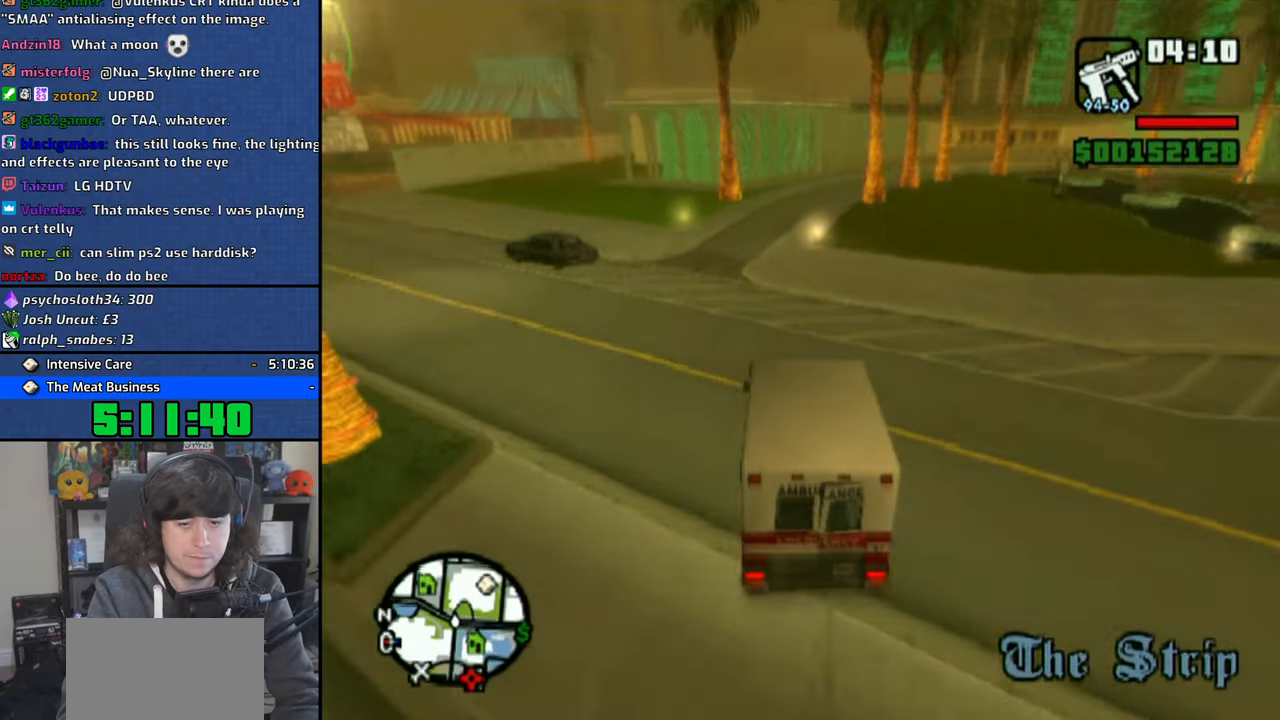
Gameplay with a controller (PlayStation layout); each line is a JSON object with the inputs held at the frame after it. "events" lists button and stick changes between this image and that frame as [ms after this image, input, new state], when the widget could be followed in between.
{"buttons": ["CROSS"], "left_stick": "right", "right_stick": "down", "events": [[33, "left_stick", "right"]]}
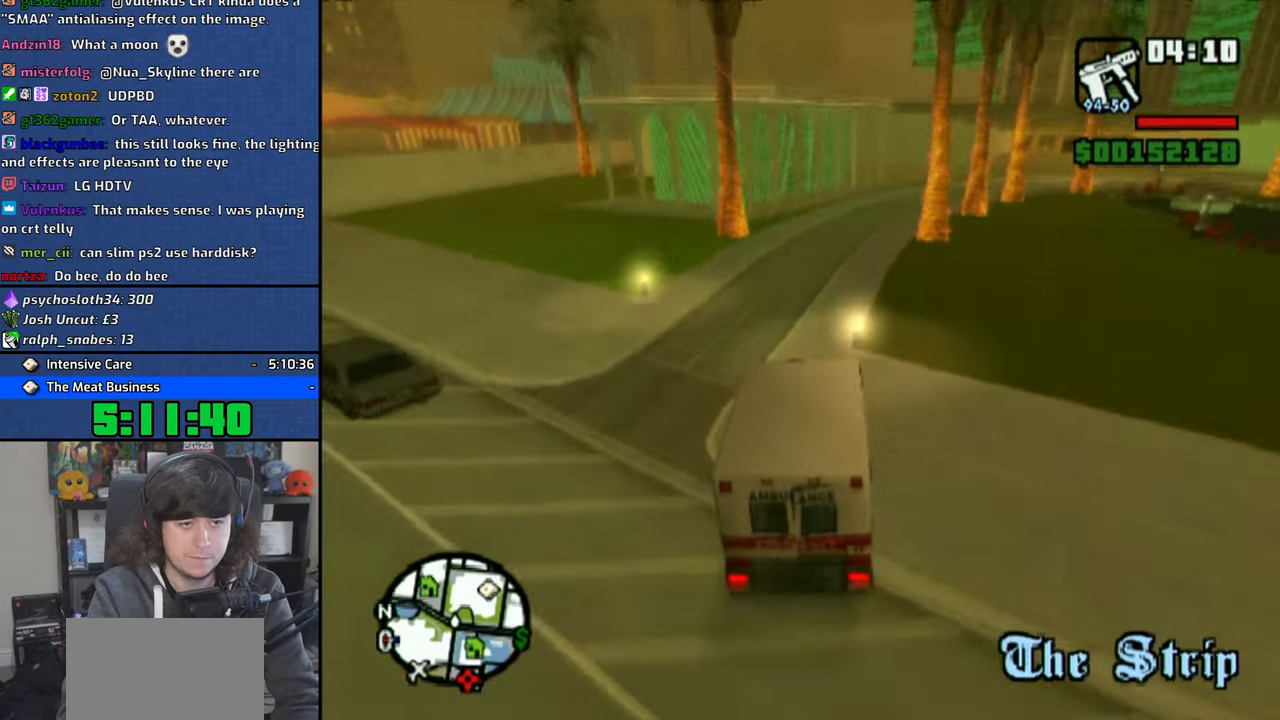
{"buttons": ["CROSS"], "left_stick": "right", "right_stick": "down", "events": []}
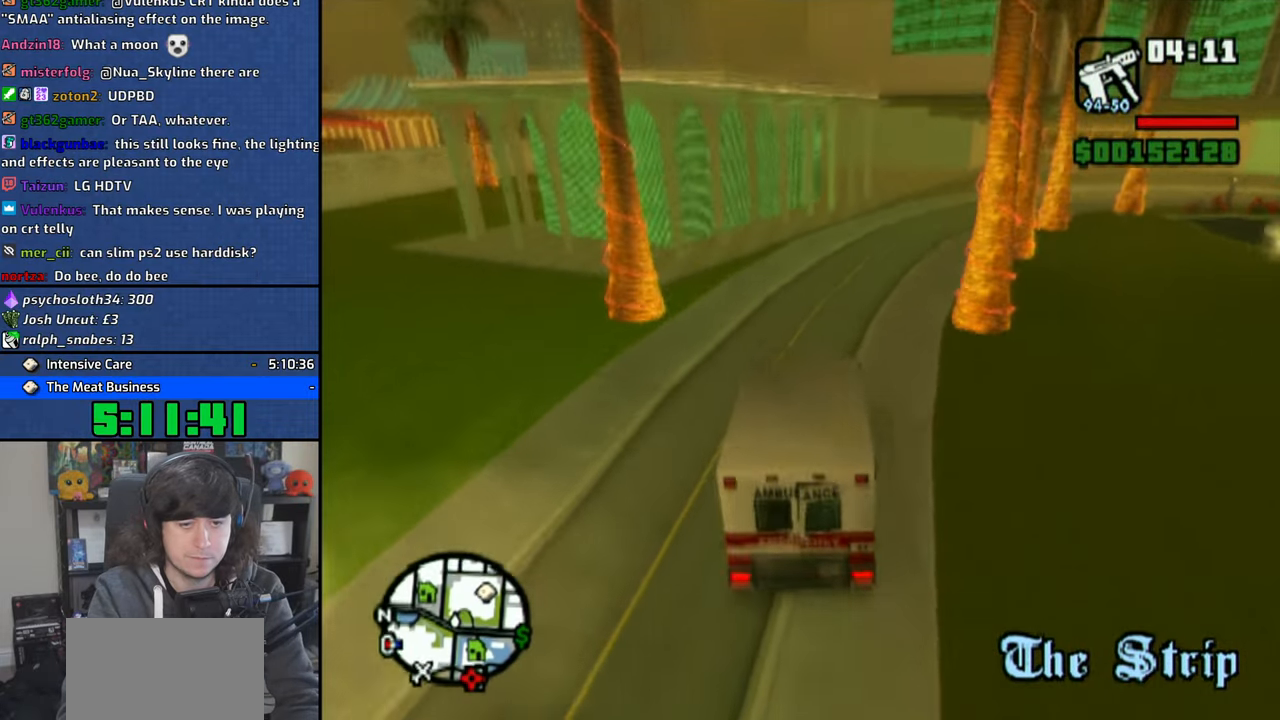
{"buttons": ["CROSS"], "left_stick": "right", "right_stick": "down", "events": []}
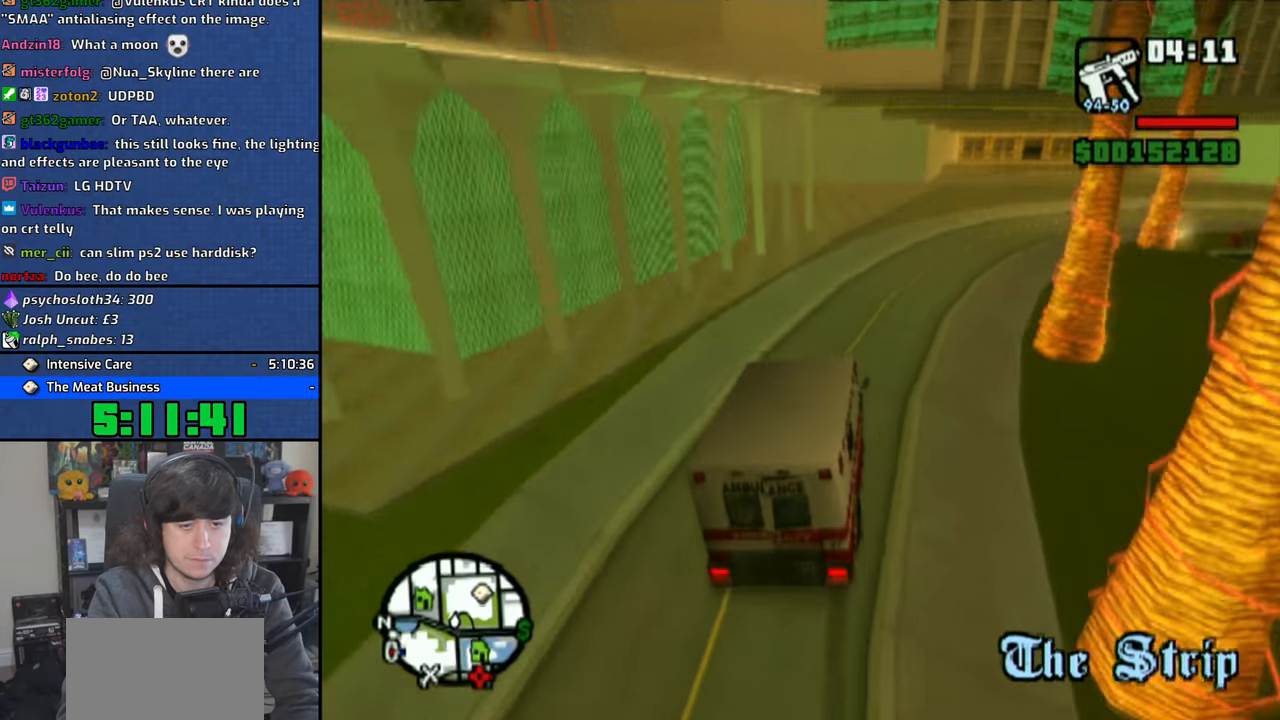
{"buttons": ["CROSS"], "left_stick": "right", "right_stick": "center", "events": [[416, "right_stick", "center"]]}
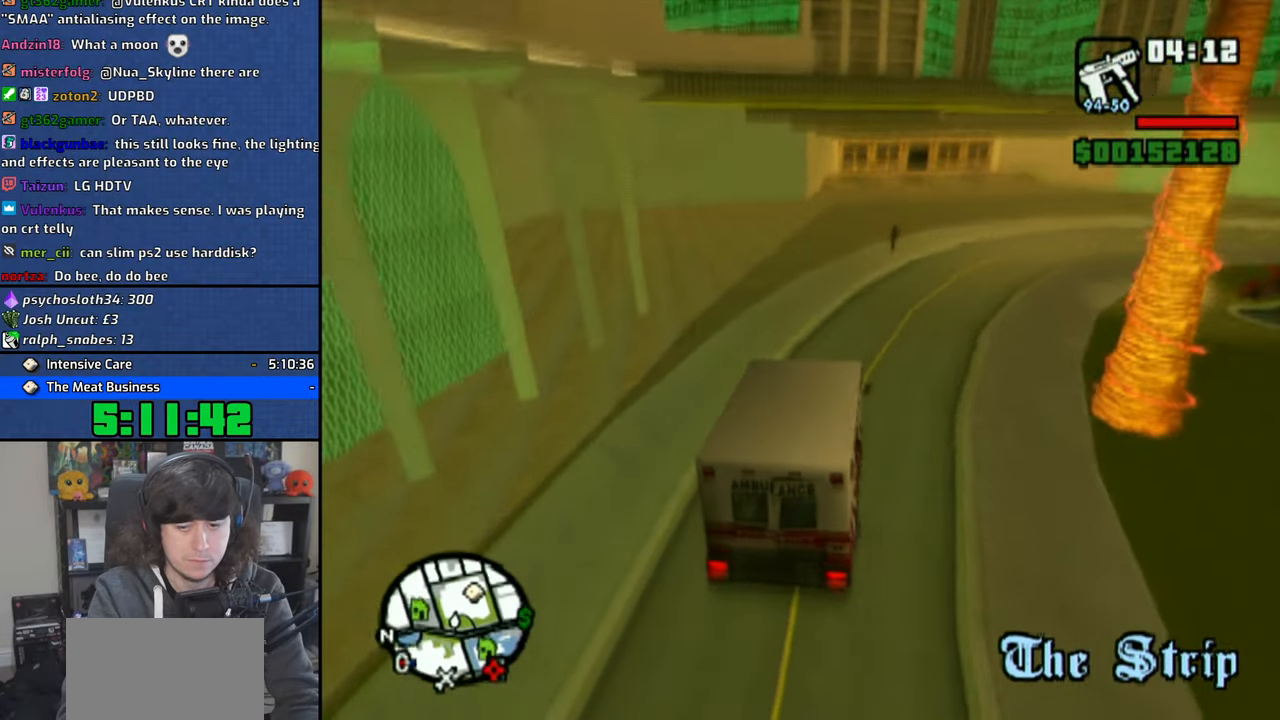
{"buttons": ["R1"], "left_stick": "right", "right_stick": "center", "events": [[33, "CROSS", "up"], [100, "R1", "down"]]}
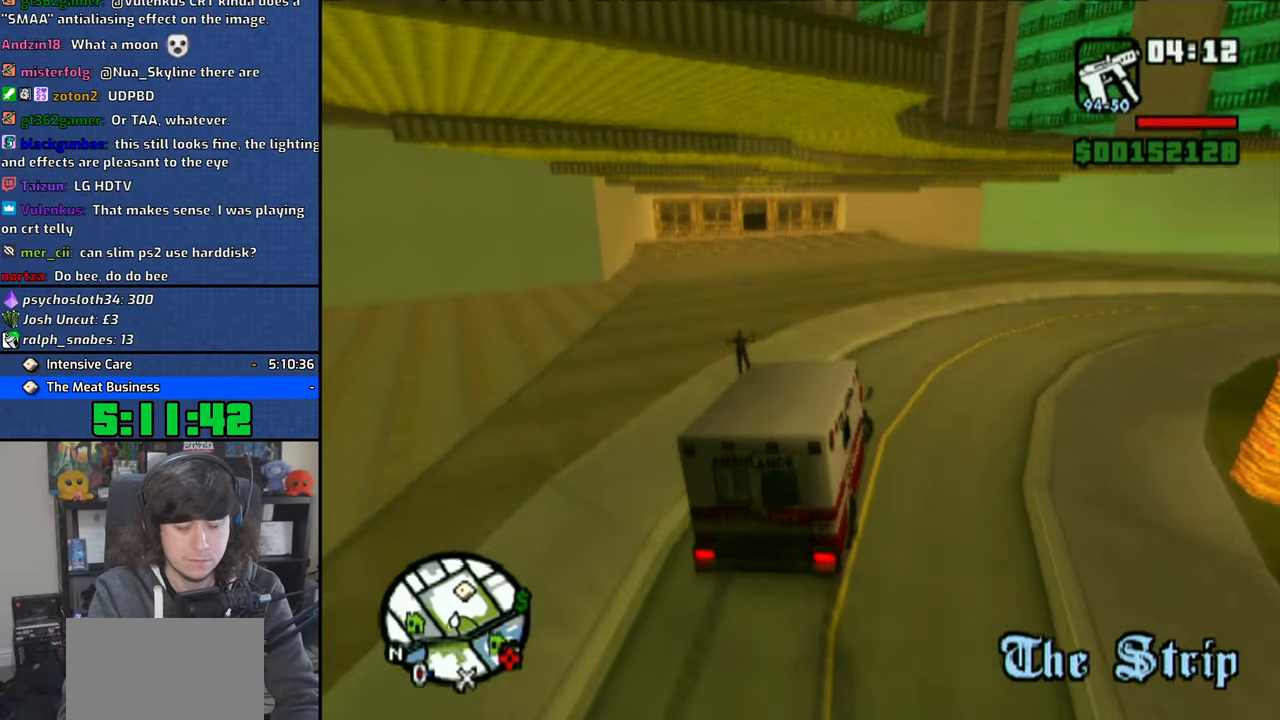
{"buttons": ["R1"], "left_stick": "right", "right_stick": "center", "events": []}
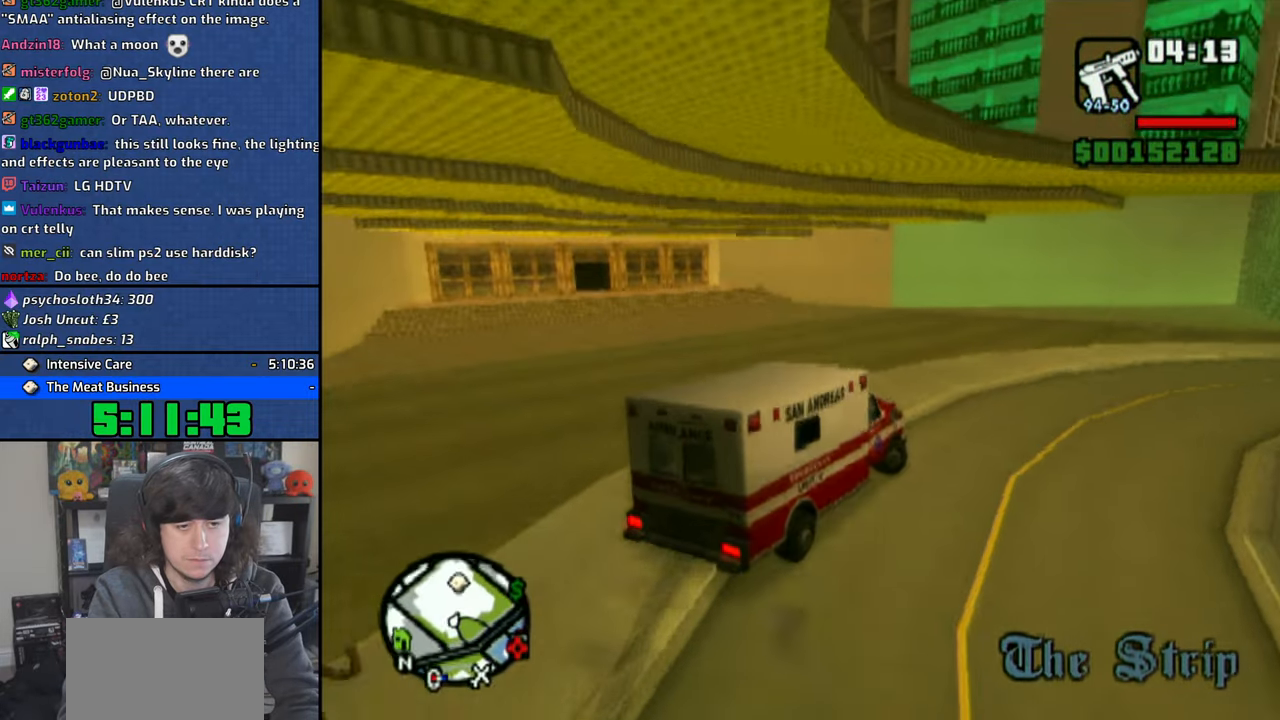
{"buttons": [], "left_stick": "right", "right_stick": "center", "events": [[316, "SQUARE", "down"], [350, "R1", "up"], [450, "SQUARE", "up"]]}
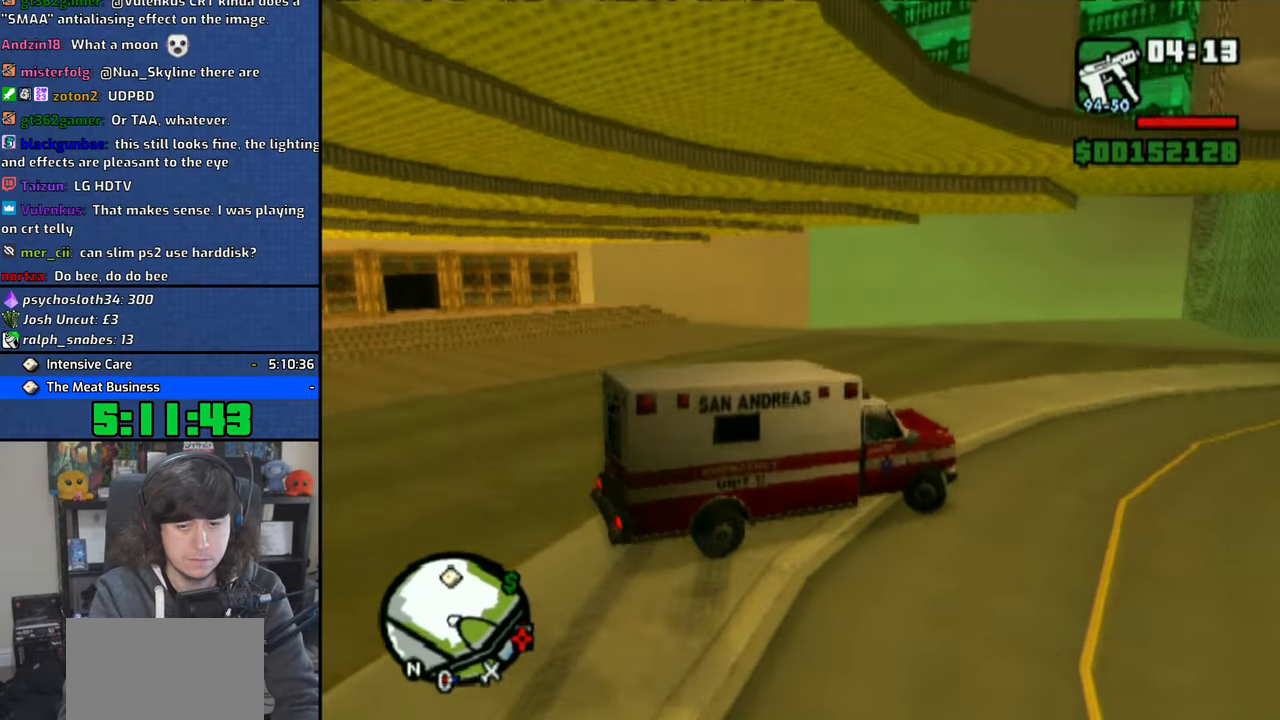
{"buttons": [], "left_stick": "center", "right_stick": "center", "events": [[33, "TRIANGLE", "down"], [183, "TRIANGLE", "up"], [183, "left_stick", "center"], [233, "TRIANGLE", "down"], [316, "TRIANGLE", "up"], [400, "TRIANGLE", "down"], [450, "TRIANGLE", "up"]]}
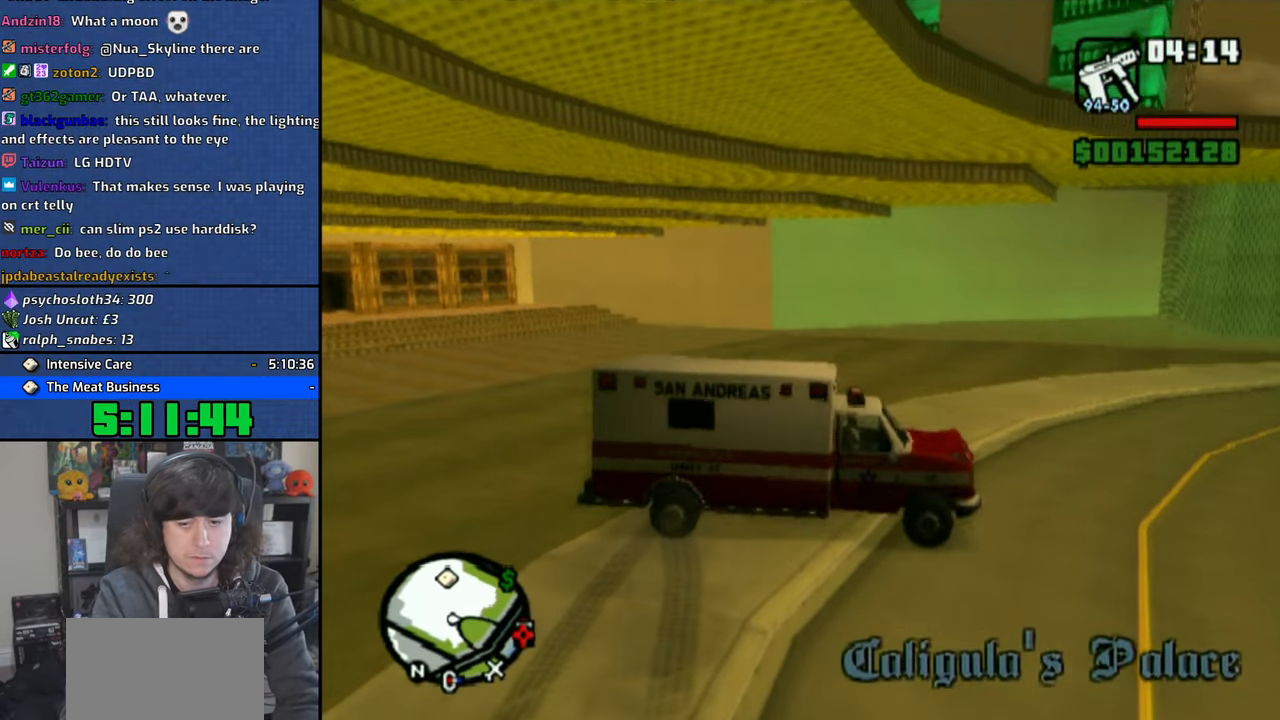
{"buttons": [], "left_stick": "up-left", "right_stick": "center", "events": [[16, "TRIANGLE", "down"], [116, "TRIANGLE", "up"], [166, "TRIANGLE", "down"], [233, "TRIANGLE", "up"], [266, "left_stick", "up-left"]]}
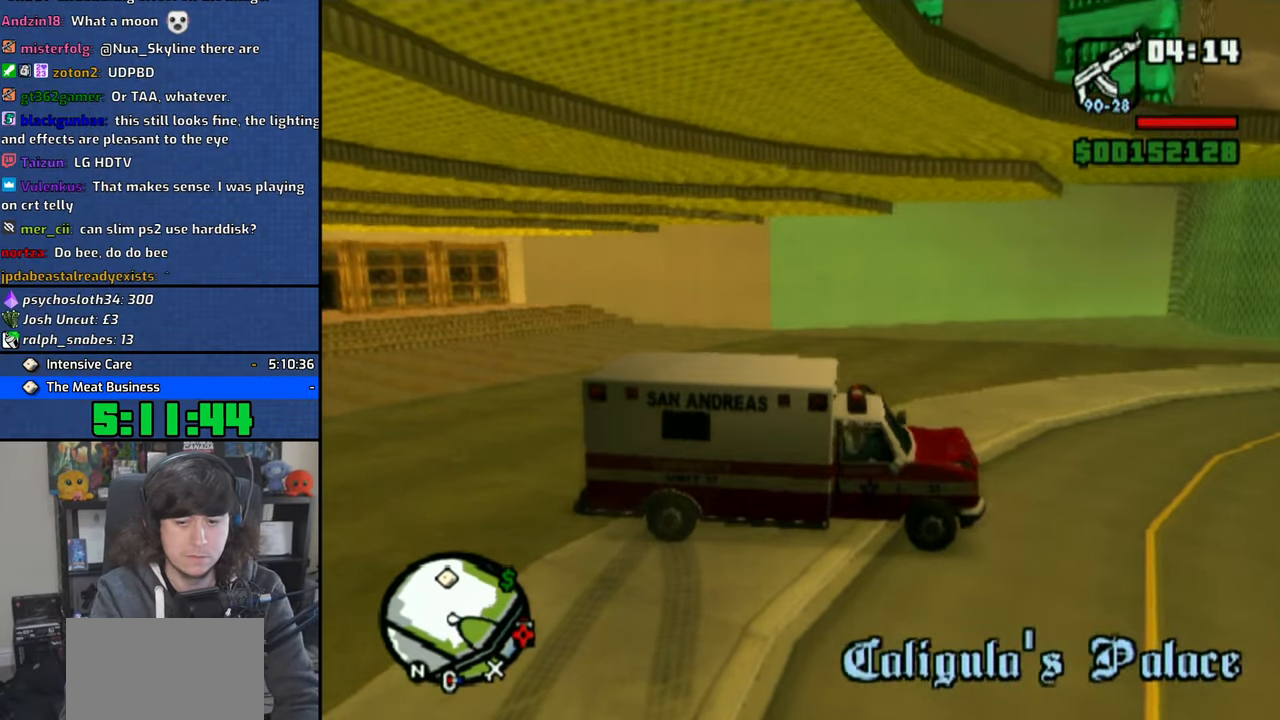
{"buttons": [], "left_stick": "up-left", "right_stick": "center", "events": [[133, "CROSS", "down"], [150, "CROSS", "up"], [233, "CROSS", "down"], [333, "CROSS", "up"], [416, "CROSS", "down"], [500, "CROSS", "up"]]}
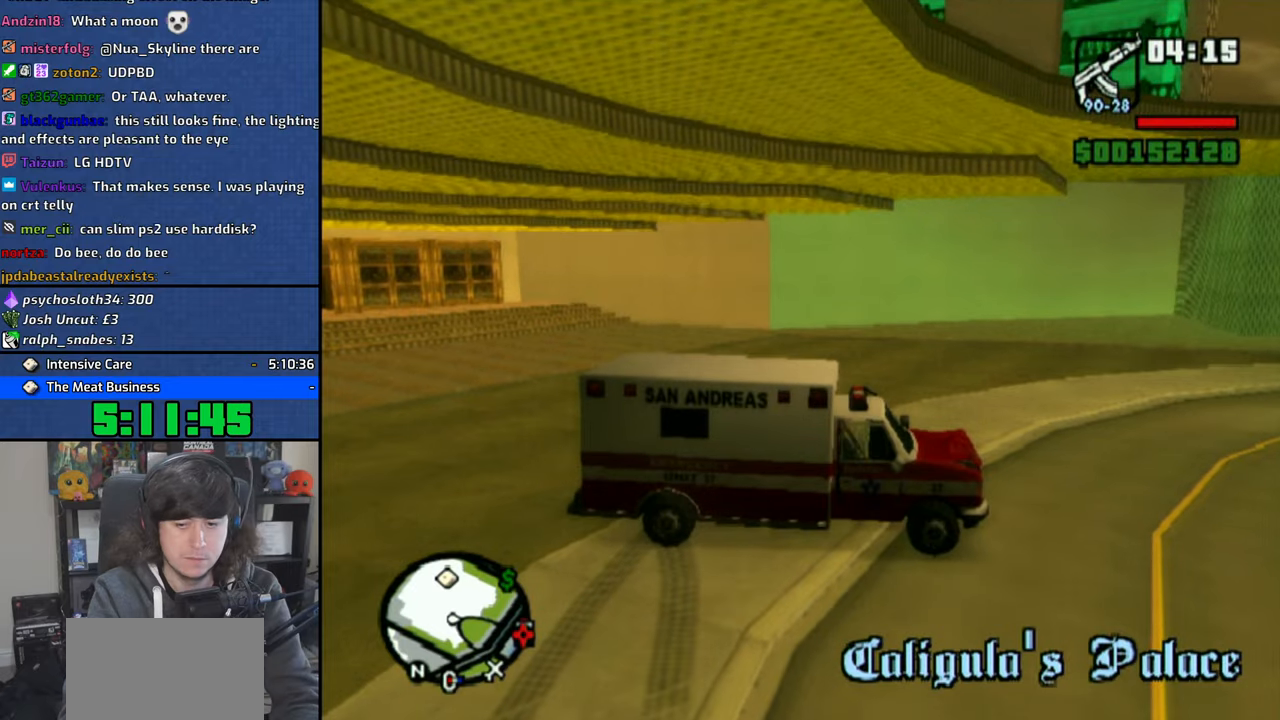
{"buttons": [], "left_stick": "up-left", "right_stick": "center", "events": [[66, "CROSS", "down"], [150, "CROSS", "up"], [216, "CROSS", "down"], [333, "CROSS", "up"], [400, "CROSS", "down"], [500, "CROSS", "up"]]}
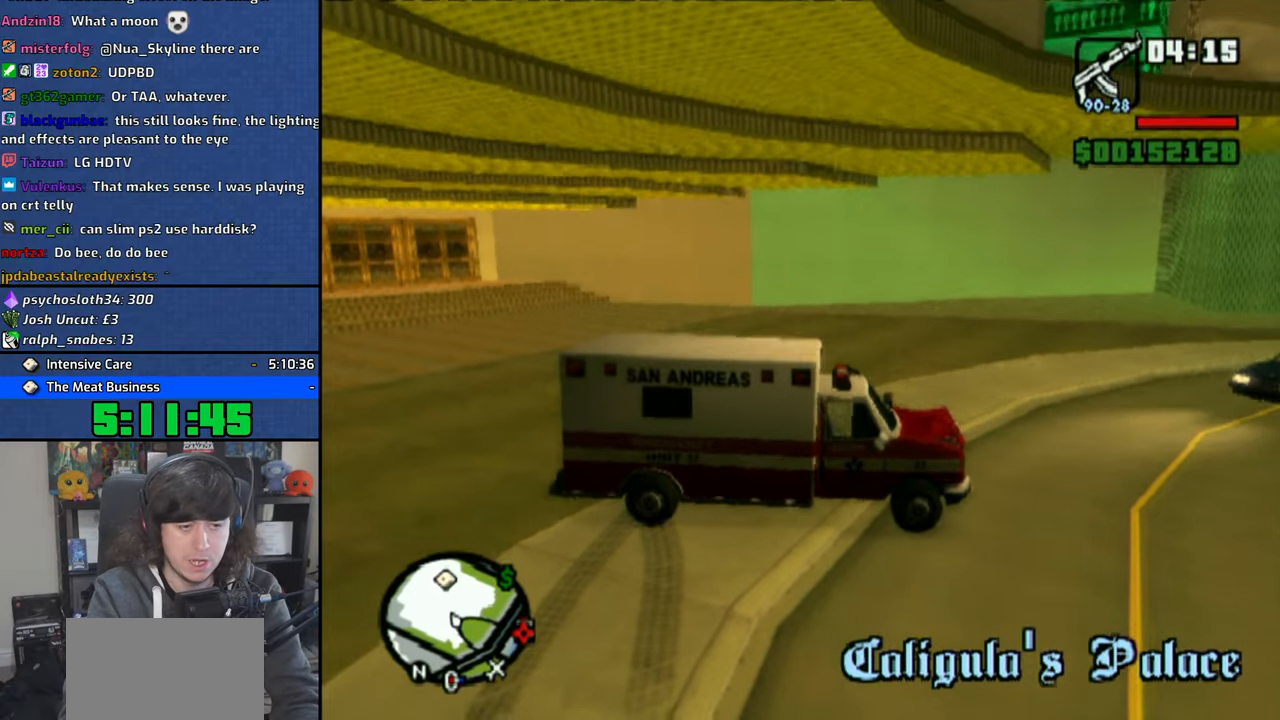
{"buttons": [], "left_stick": "up-left", "right_stick": "center", "events": []}
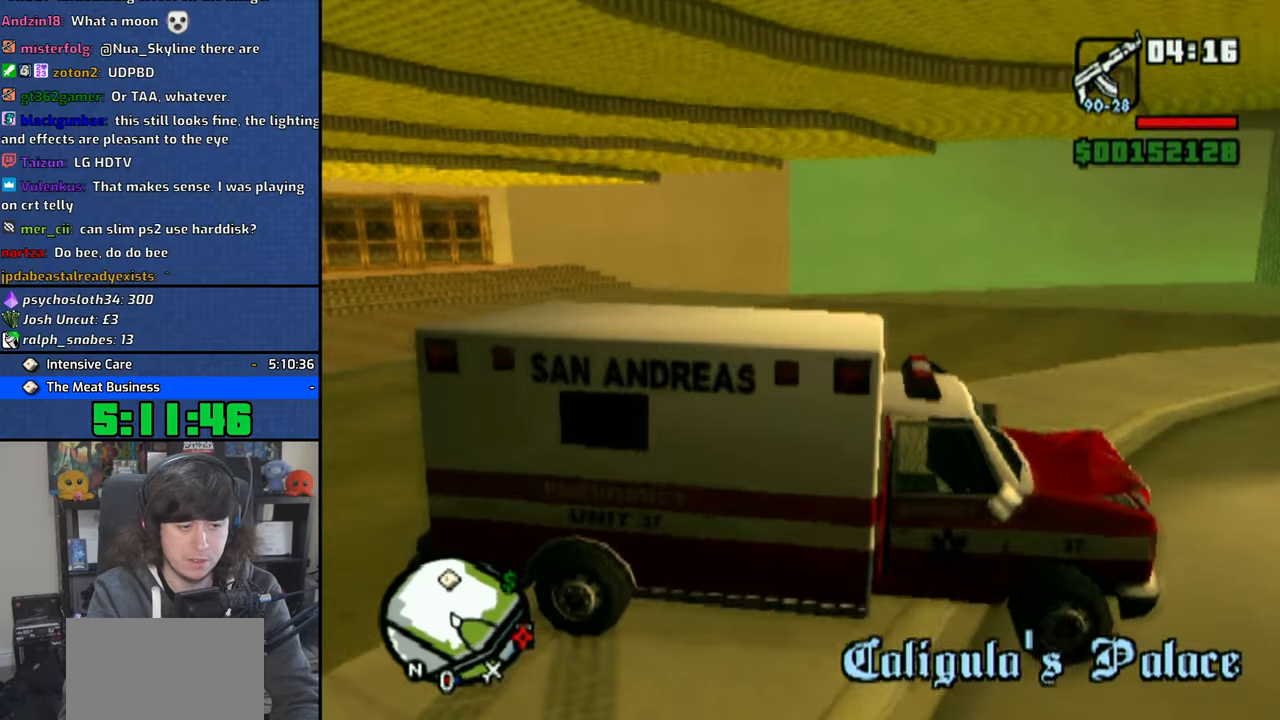
{"buttons": ["L1"], "left_stick": "up", "right_stick": "center", "events": [[233, "L1", "down"], [233, "left_stick", "up"], [350, "L1", "up"], [450, "L1", "down"]]}
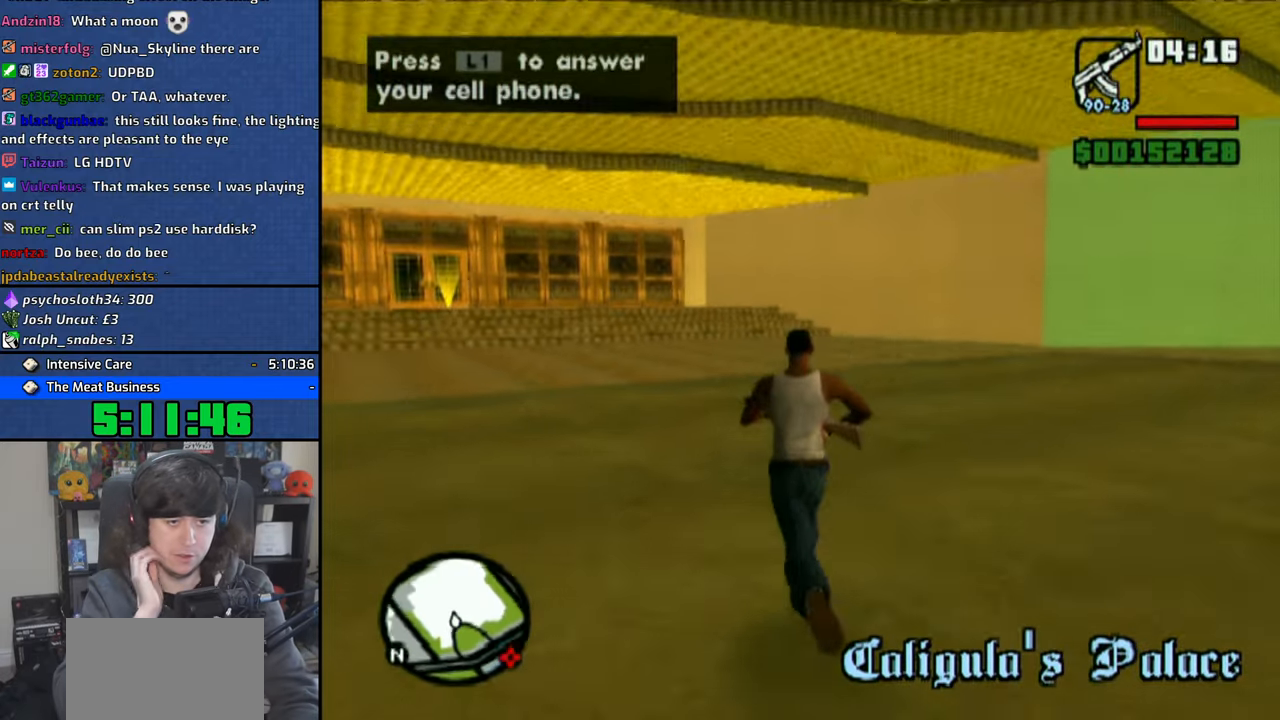
{"buttons": [], "left_stick": "up", "right_stick": "center", "events": [[66, "L1", "up"]]}
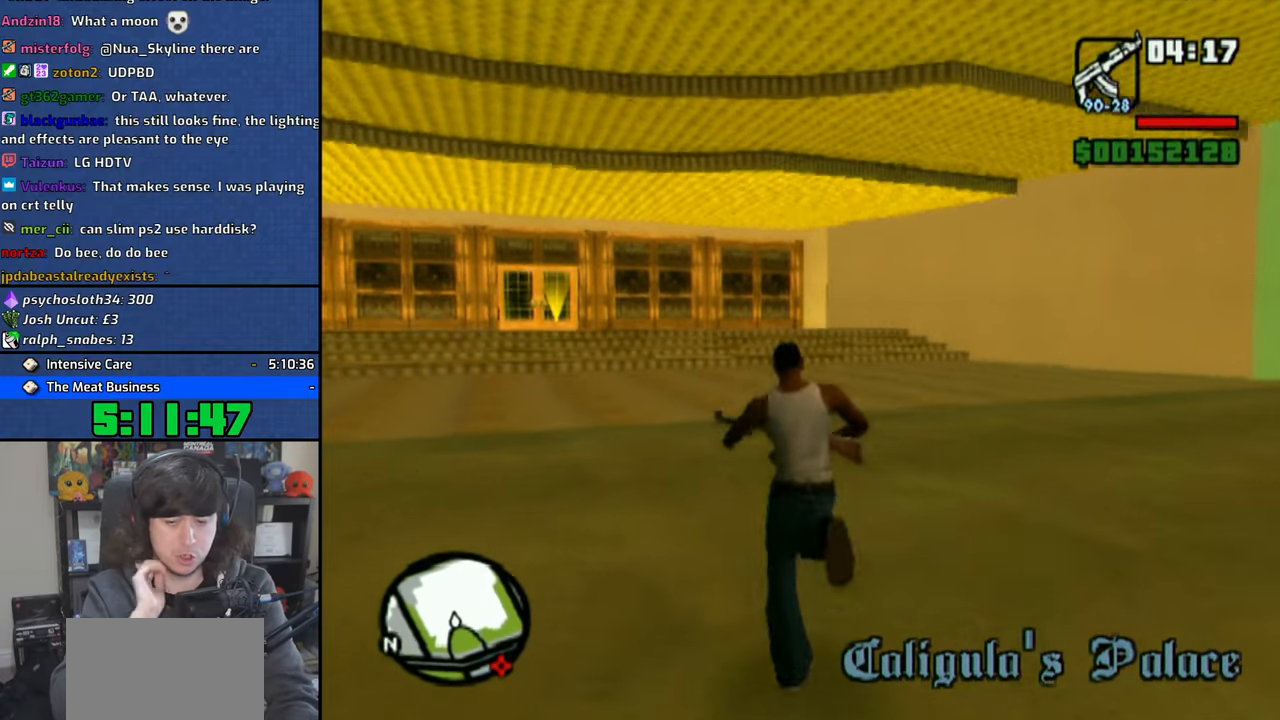
{"buttons": [], "left_stick": "up", "right_stick": "center", "events": []}
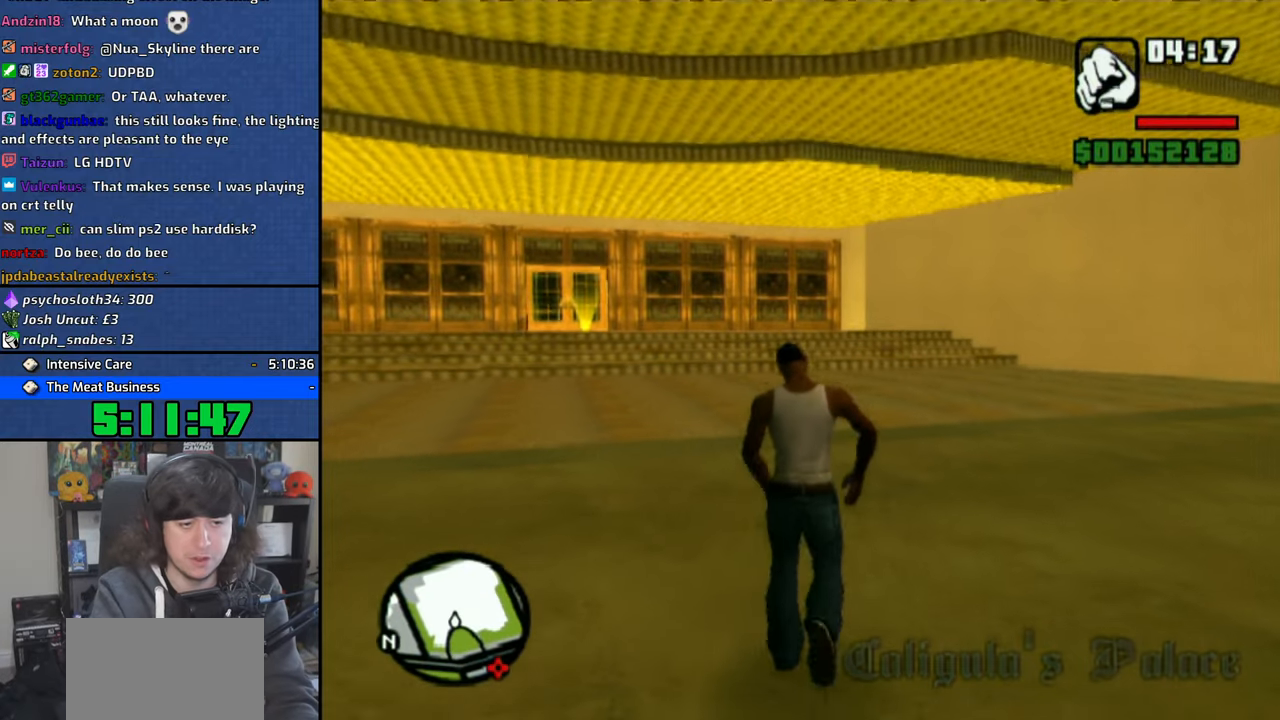
{"buttons": [], "left_stick": "up", "right_stick": "center", "events": []}
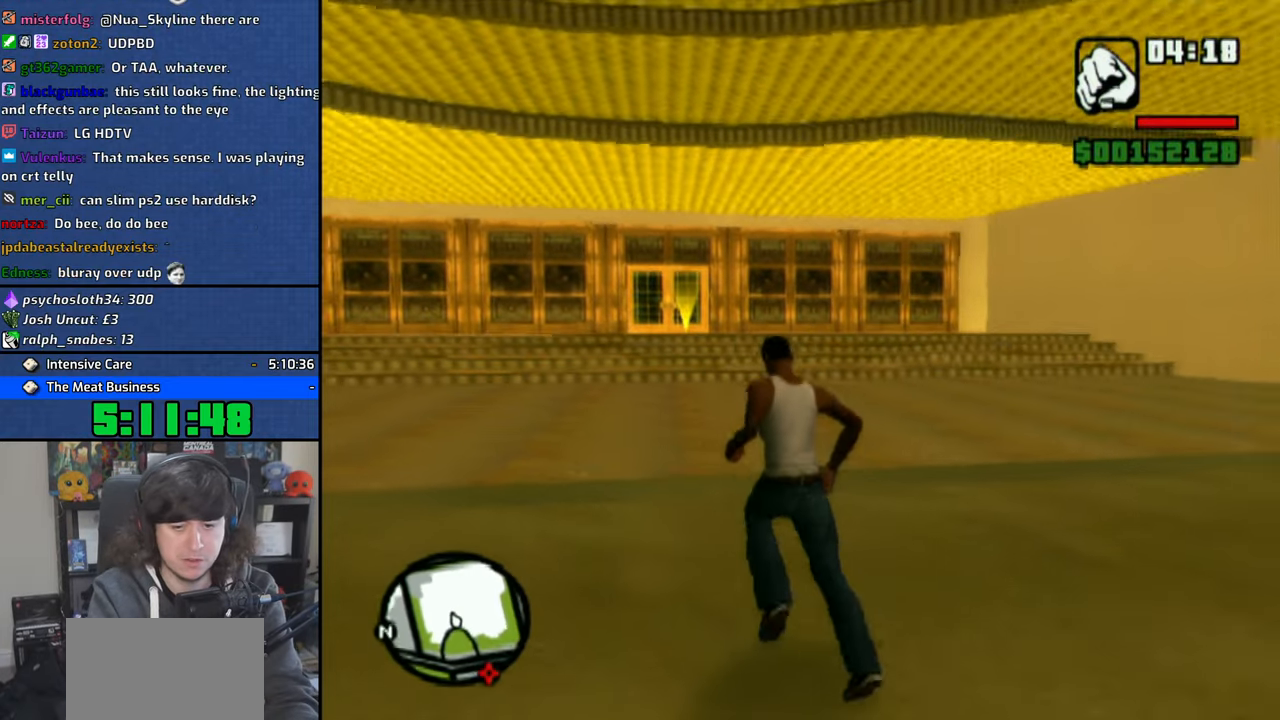
{"buttons": ["TRIANGLE"], "left_stick": "up", "right_stick": "center", "events": [[150, "TRIANGLE", "down"], [233, "TRIANGLE", "up"], [300, "TRIANGLE", "down"], [400, "TRIANGLE", "up"], [466, "TRIANGLE", "down"]]}
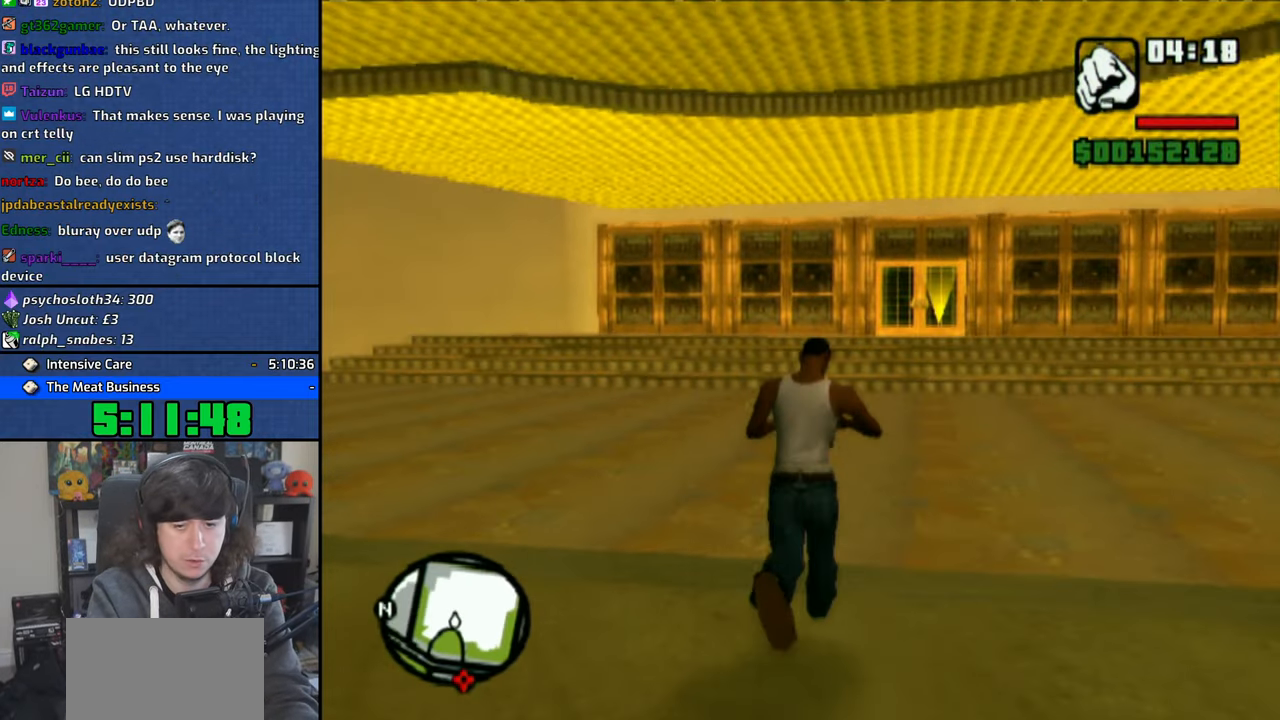
{"buttons": ["TRIANGLE"], "left_stick": "up", "right_stick": "center", "events": [[66, "TRIANGLE", "up"], [133, "TRIANGLE", "down"], [250, "TRIANGLE", "up"], [300, "TRIANGLE", "down"], [416, "TRIANGLE", "up"], [466, "TRIANGLE", "down"]]}
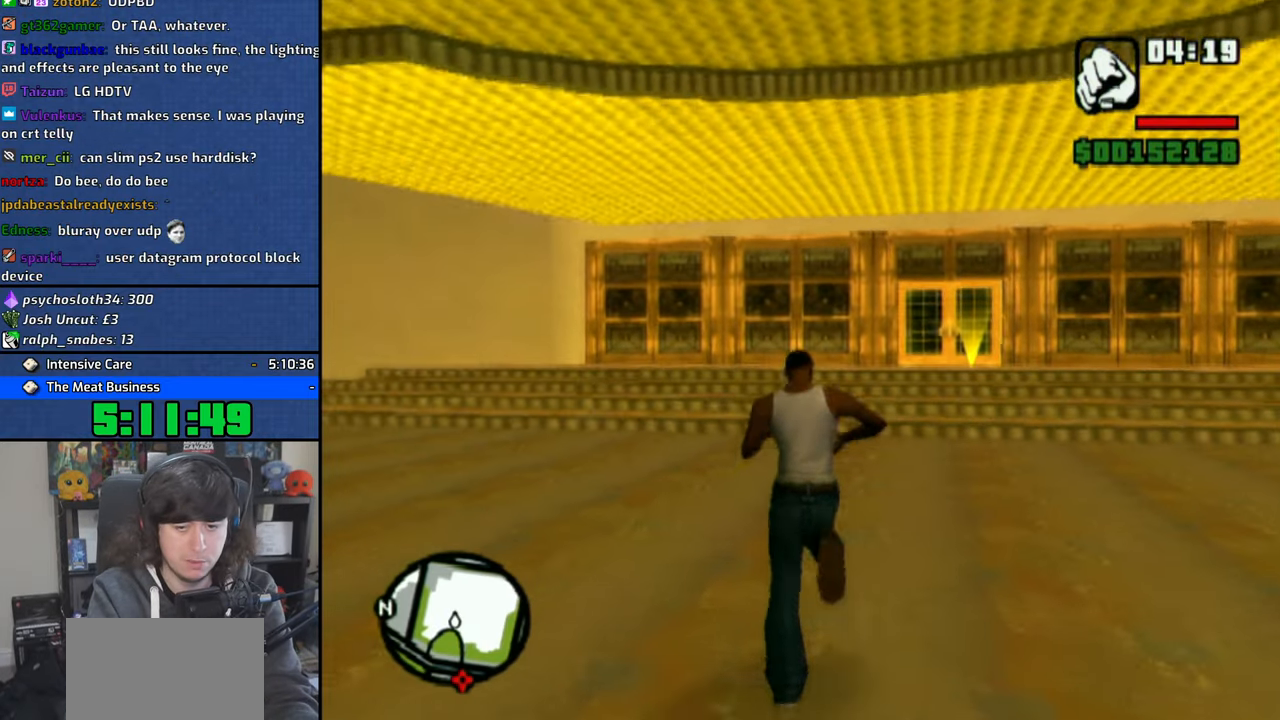
{"buttons": ["TRIANGLE"], "left_stick": "up", "right_stick": "center", "events": [[100, "TRIANGLE", "up"], [150, "TRIANGLE", "down"], [266, "TRIANGLE", "up"], [333, "TRIANGLE", "down"], [433, "TRIANGLE", "up"], [500, "TRIANGLE", "down"]]}
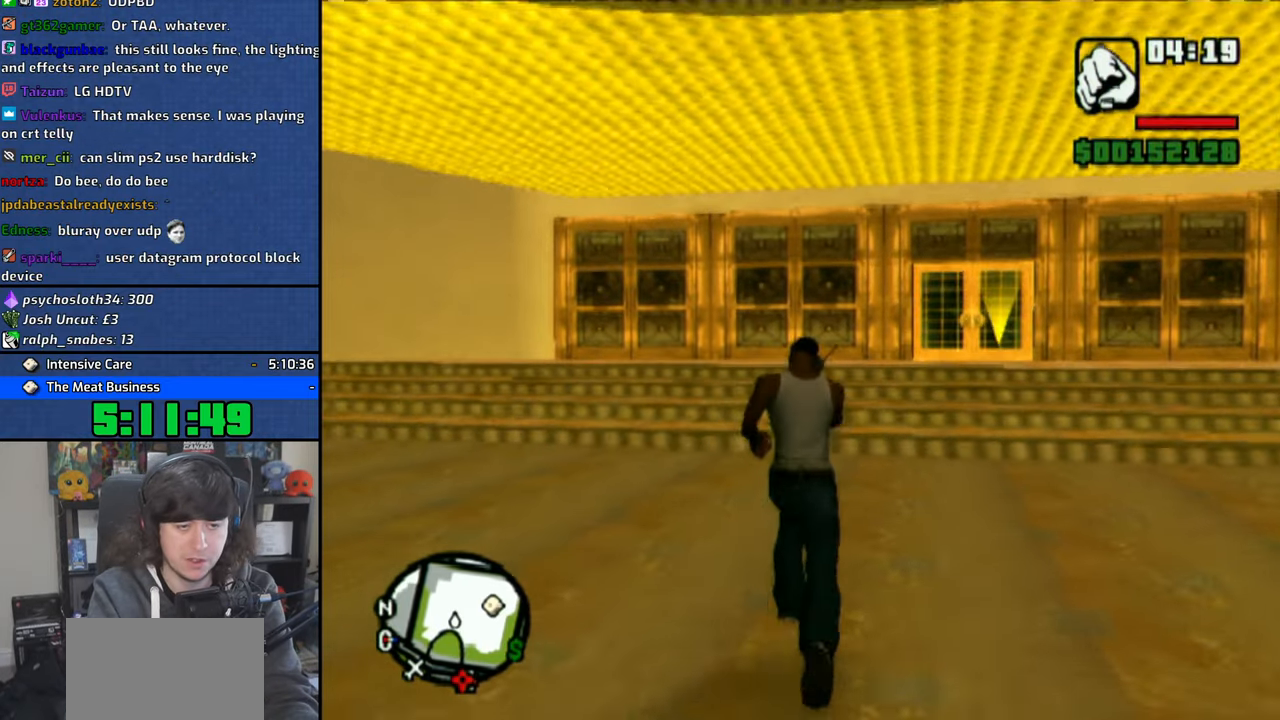
{"buttons": ["TRIANGLE"], "left_stick": "up", "right_stick": "center", "events": [[33, "left_stick", "up-right"], [116, "TRIANGLE", "up"], [183, "TRIANGLE", "down"], [266, "TRIANGLE", "up"], [316, "TRIANGLE", "down"], [316, "left_stick", "up"], [433, "TRIANGLE", "up"], [500, "TRIANGLE", "down"]]}
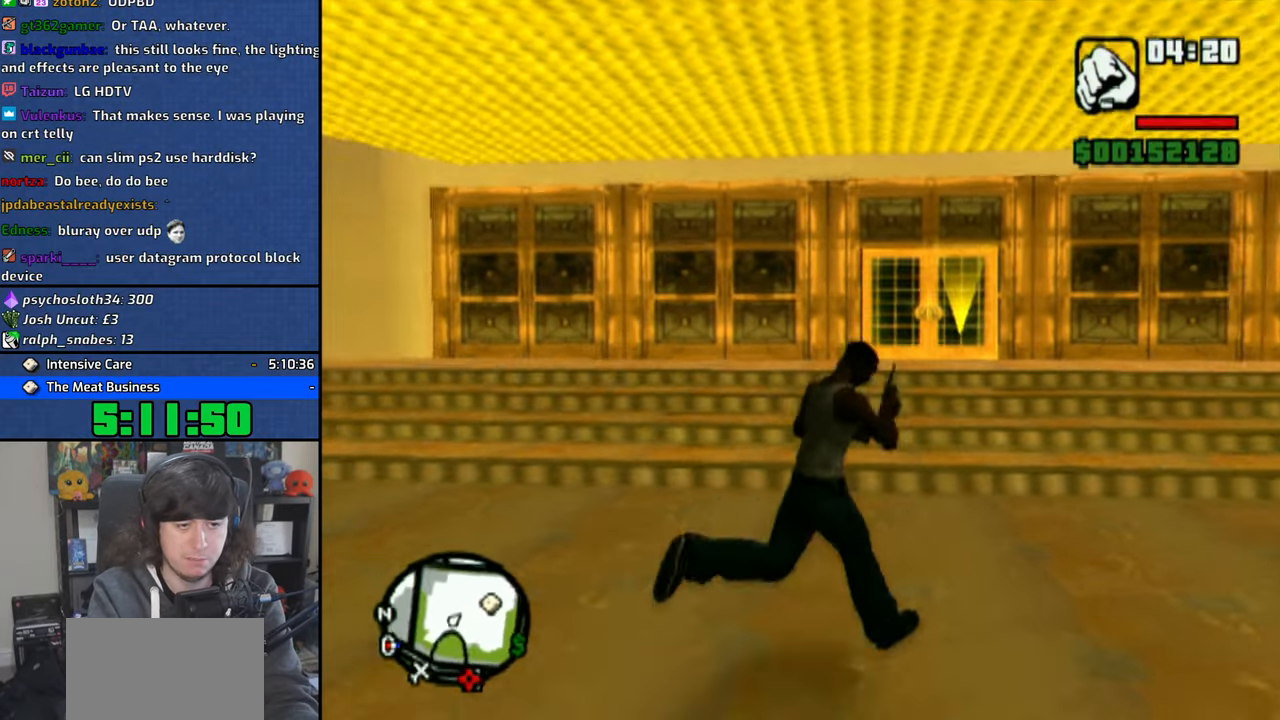
{"buttons": [], "left_stick": "up", "right_stick": "center", "events": [[100, "TRIANGLE", "up"], [150, "TRIANGLE", "down"], [266, "TRIANGLE", "up"], [316, "TRIANGLE", "down"], [433, "TRIANGLE", "up"]]}
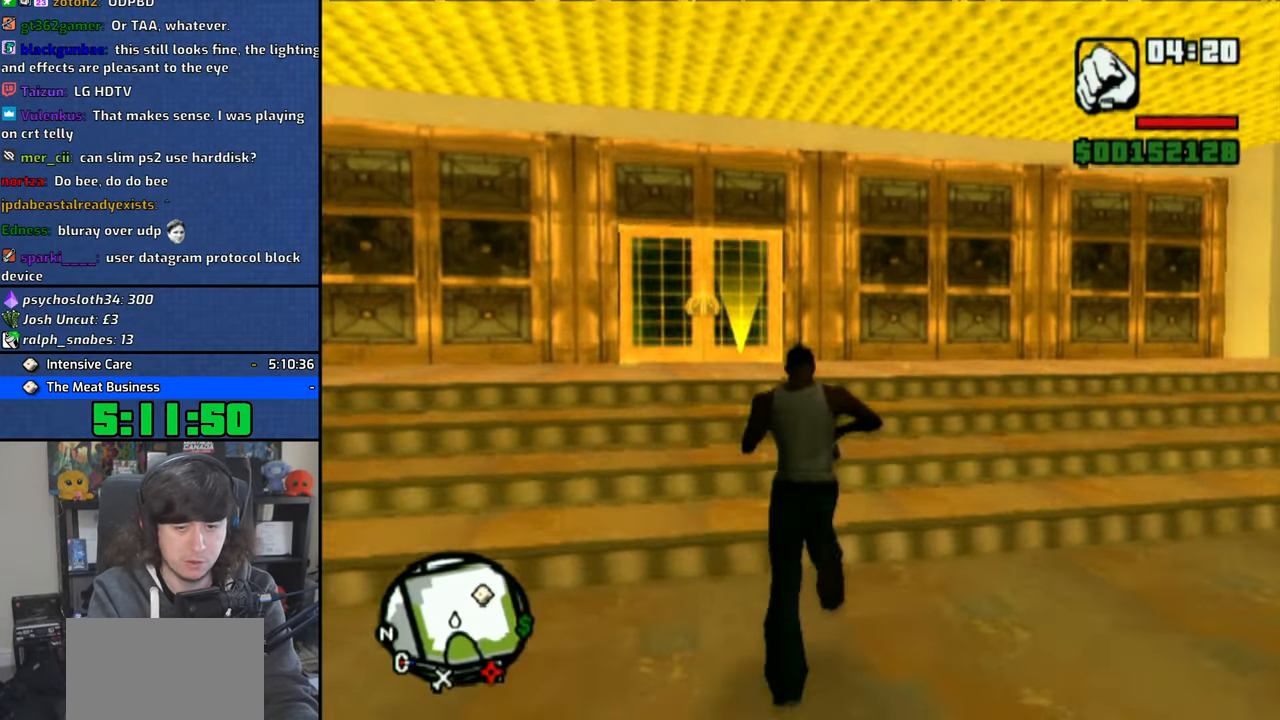
{"buttons": [], "left_stick": "up", "right_stick": "center", "events": []}
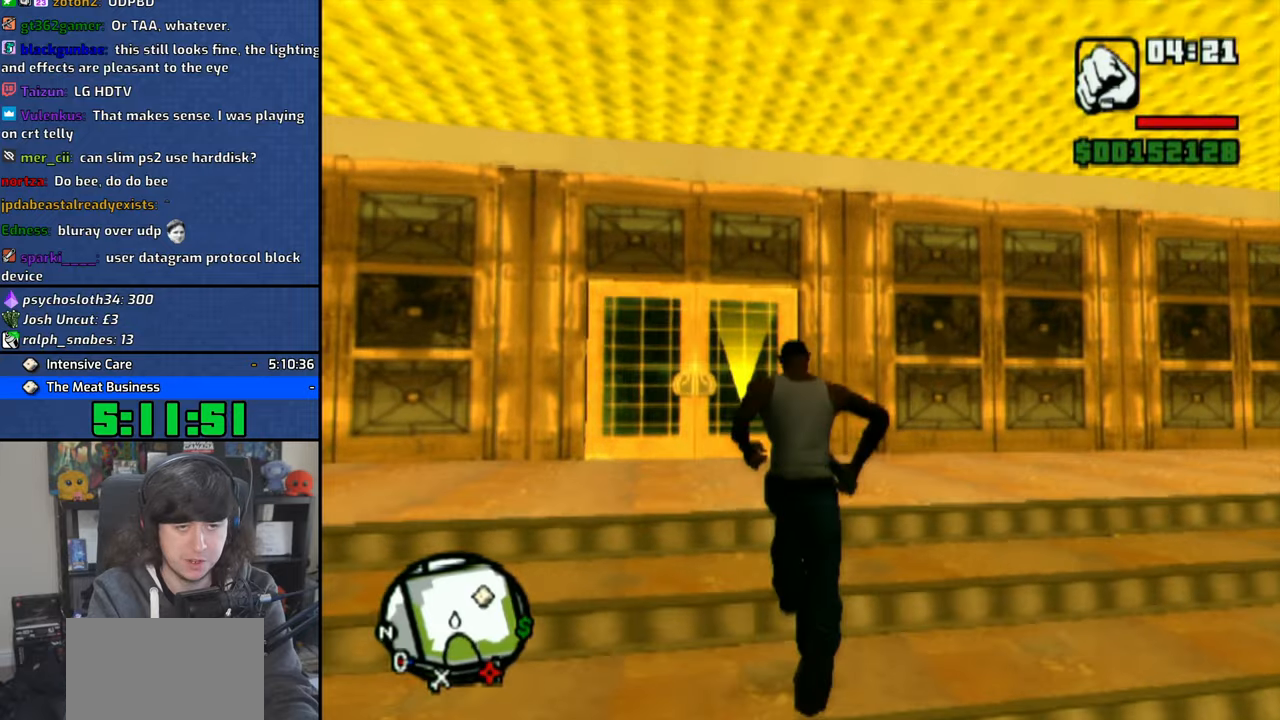
{"buttons": [], "left_stick": "center", "right_stick": "center", "events": [[266, "left_stick", "center"]]}
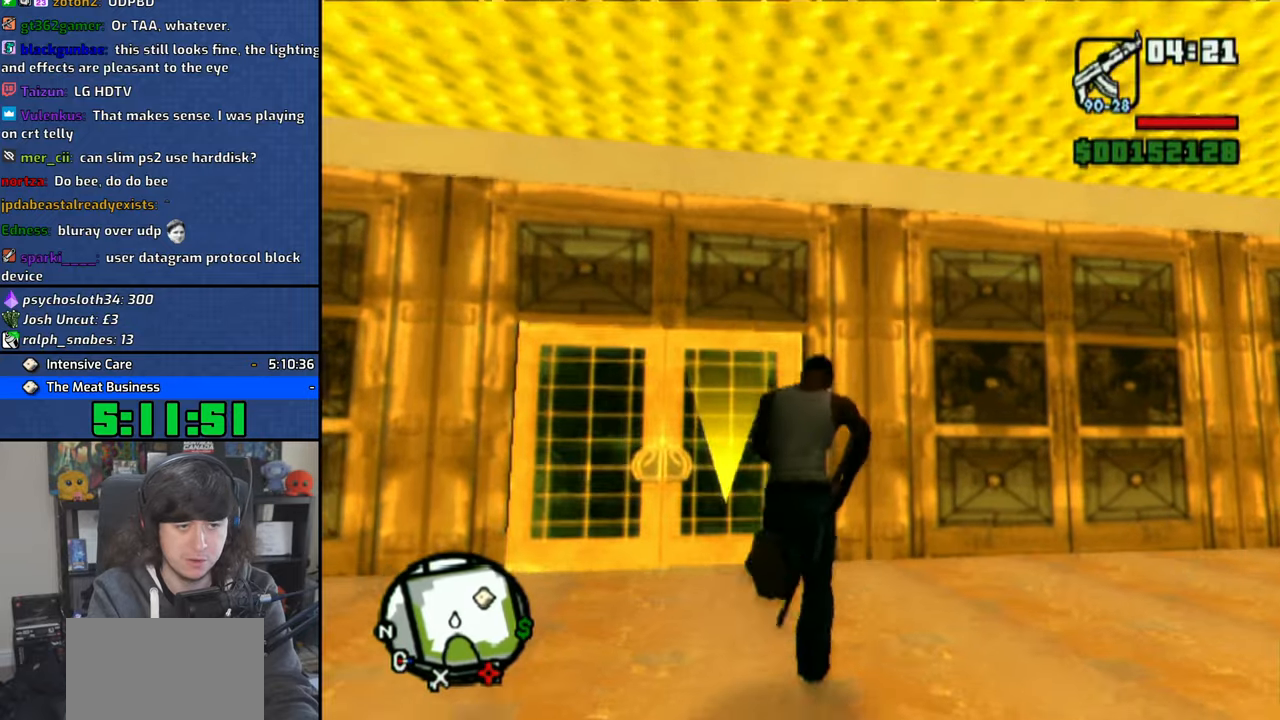
{"buttons": [], "left_stick": "center", "right_stick": "center", "events": [[133, "L2", "down"], [250, "L2", "up"]]}
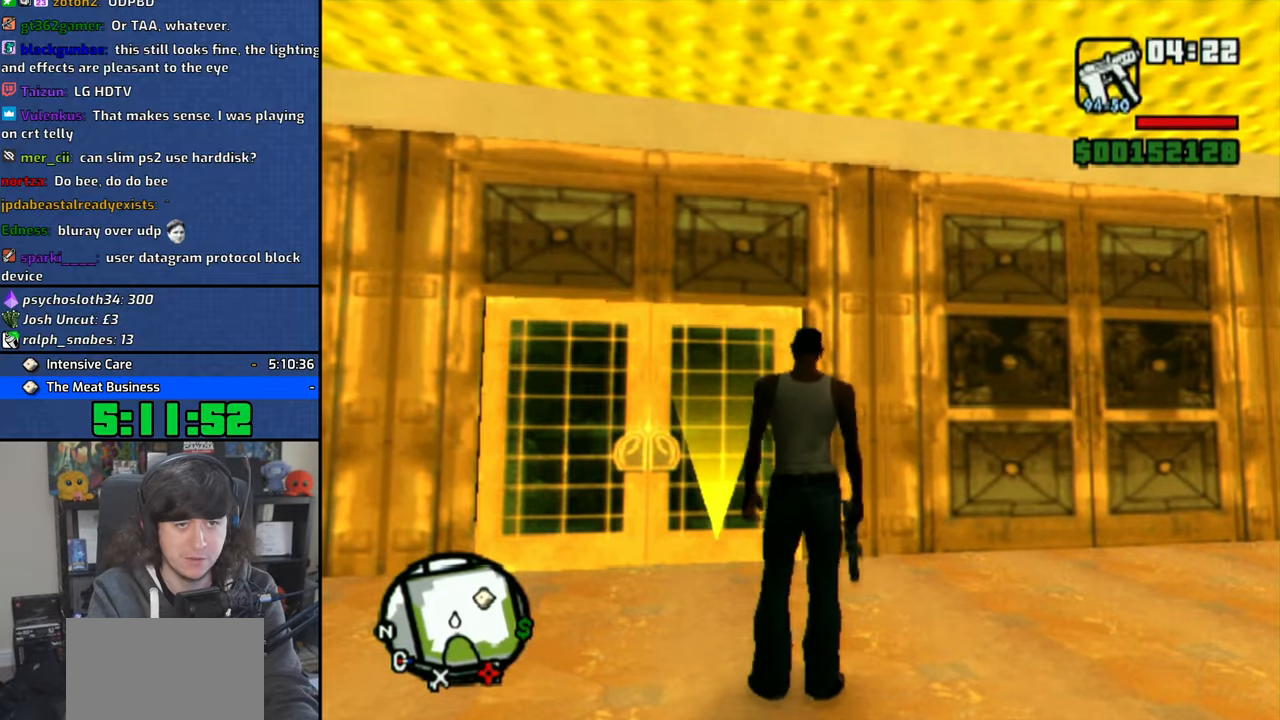
{"buttons": [], "left_stick": "up", "right_stick": "center", "events": [[133, "left_stick", "up"], [150, "right_stick", "down-left"], [450, "right_stick", "center"]]}
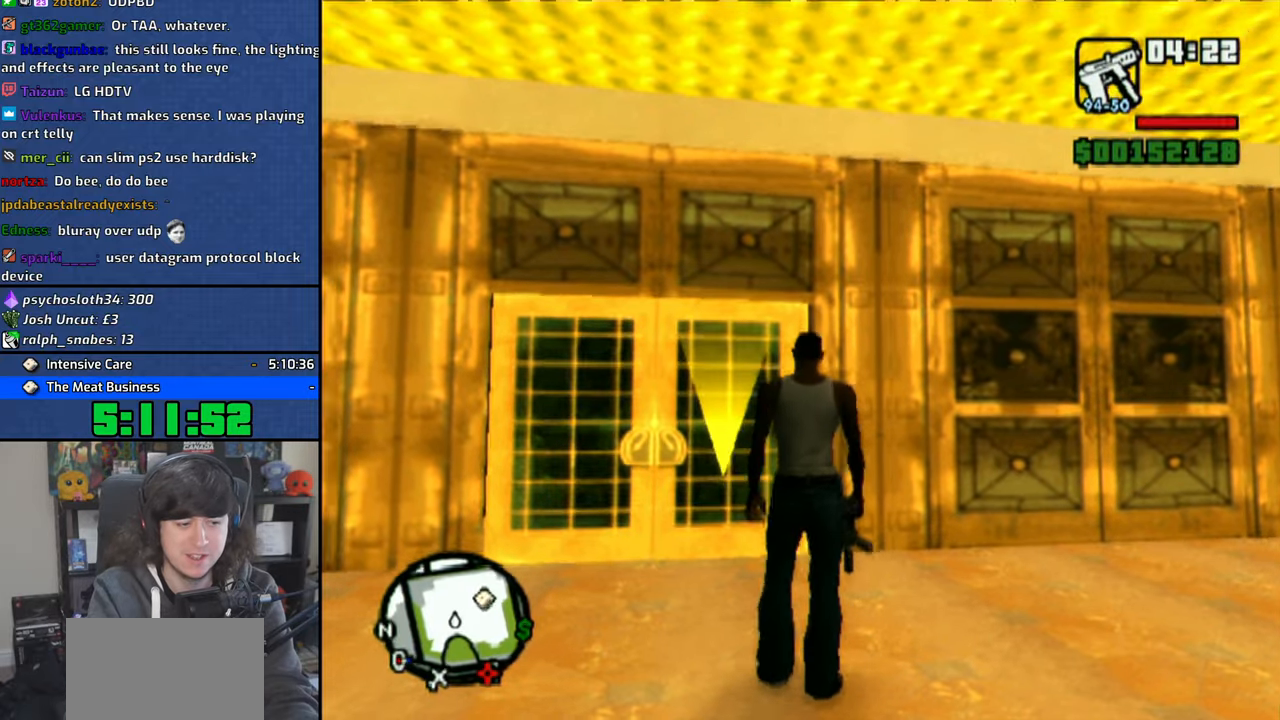
{"buttons": [], "left_stick": "up", "right_stick": "center", "events": [[33, "left_stick", "center"], [250, "left_stick", "down-left"], [316, "left_stick", "center"], [400, "left_stick", "up"]]}
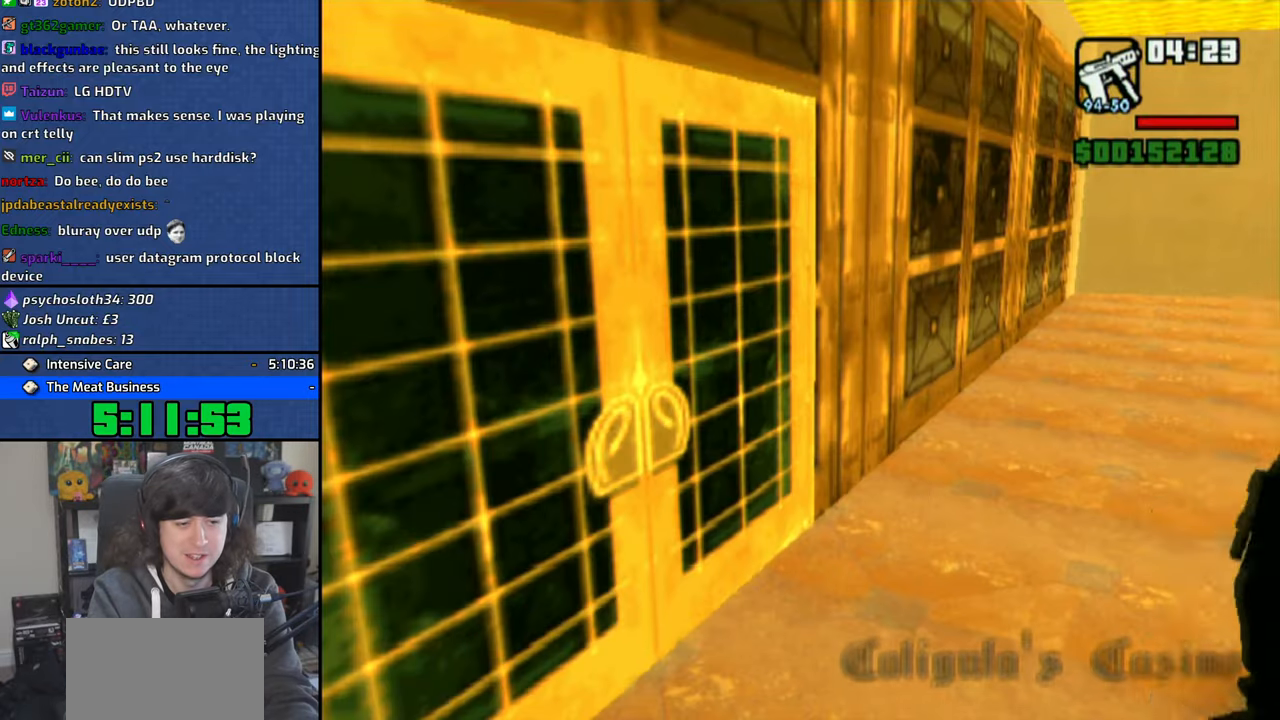
{"buttons": [], "left_stick": "center", "right_stick": "center", "events": [[183, "left_stick", "center"], [200, "CROSS", "down"], [300, "CROSS", "up"], [400, "CROSS", "down"], [483, "CROSS", "up"]]}
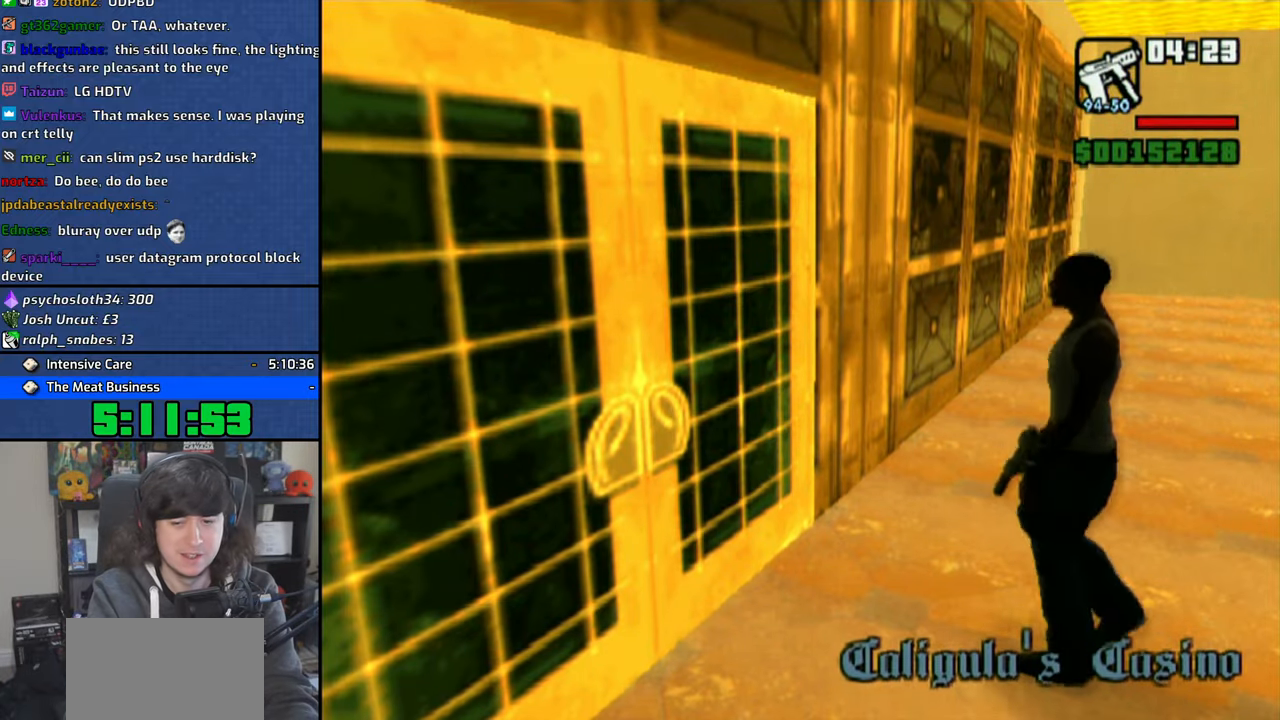
{"buttons": ["CROSS"], "left_stick": "up", "right_stick": "center", "events": [[33, "CROSS", "down"], [133, "CROSS", "up"], [200, "CROSS", "down"], [200, "left_stick", "up"], [316, "CROSS", "up"], [466, "CROSS", "down"]]}
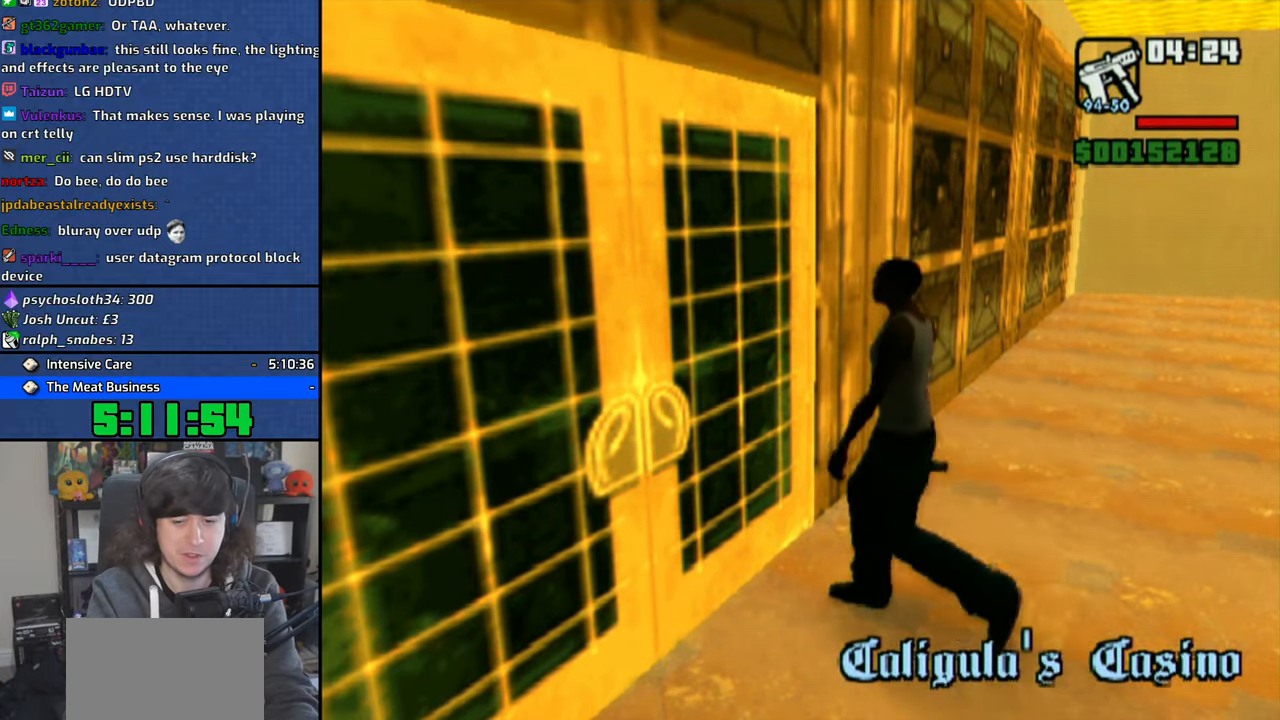
{"buttons": ["CROSS"], "left_stick": "center", "right_stick": "center", "events": [[33, "CROSS", "up"], [116, "CROSS", "down"], [183, "left_stick", "center"], [233, "CROSS", "up"], [283, "CROSS", "down"], [383, "CROSS", "up"], [466, "CROSS", "down"]]}
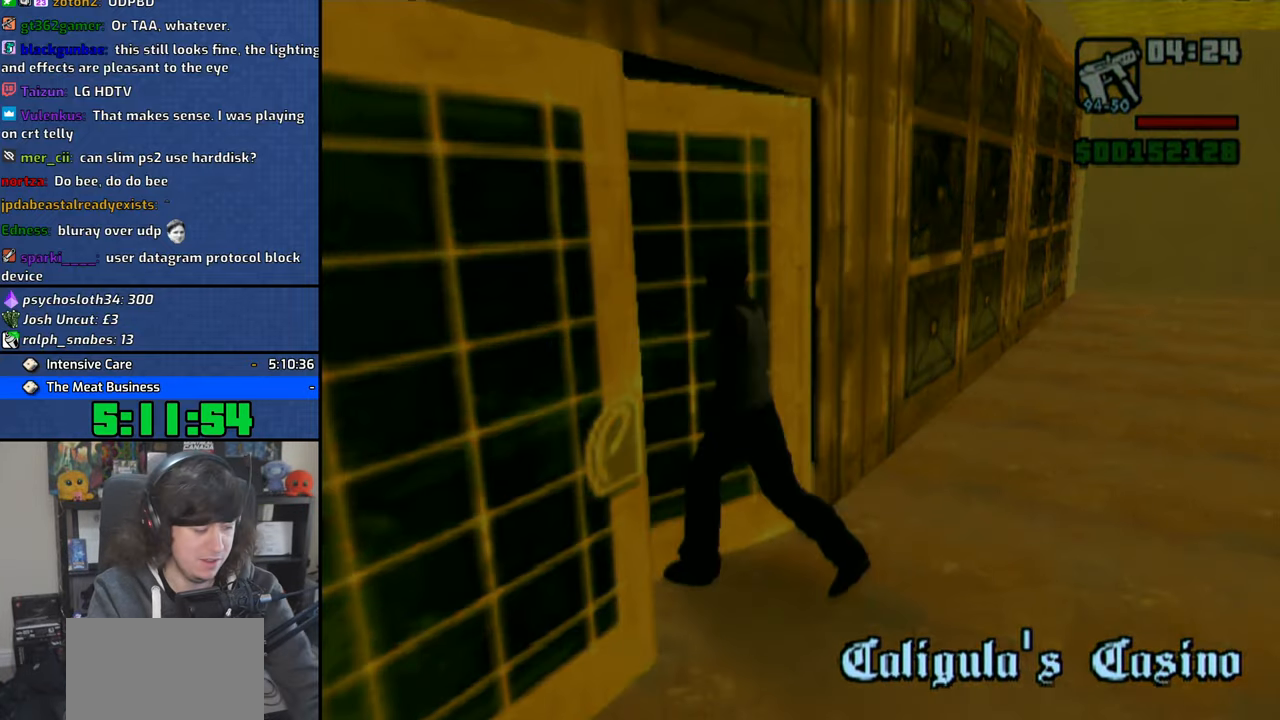
{"buttons": ["CROSS"], "left_stick": "center", "right_stick": "center", "events": [[66, "CROSS", "up"], [483, "CROSS", "down"]]}